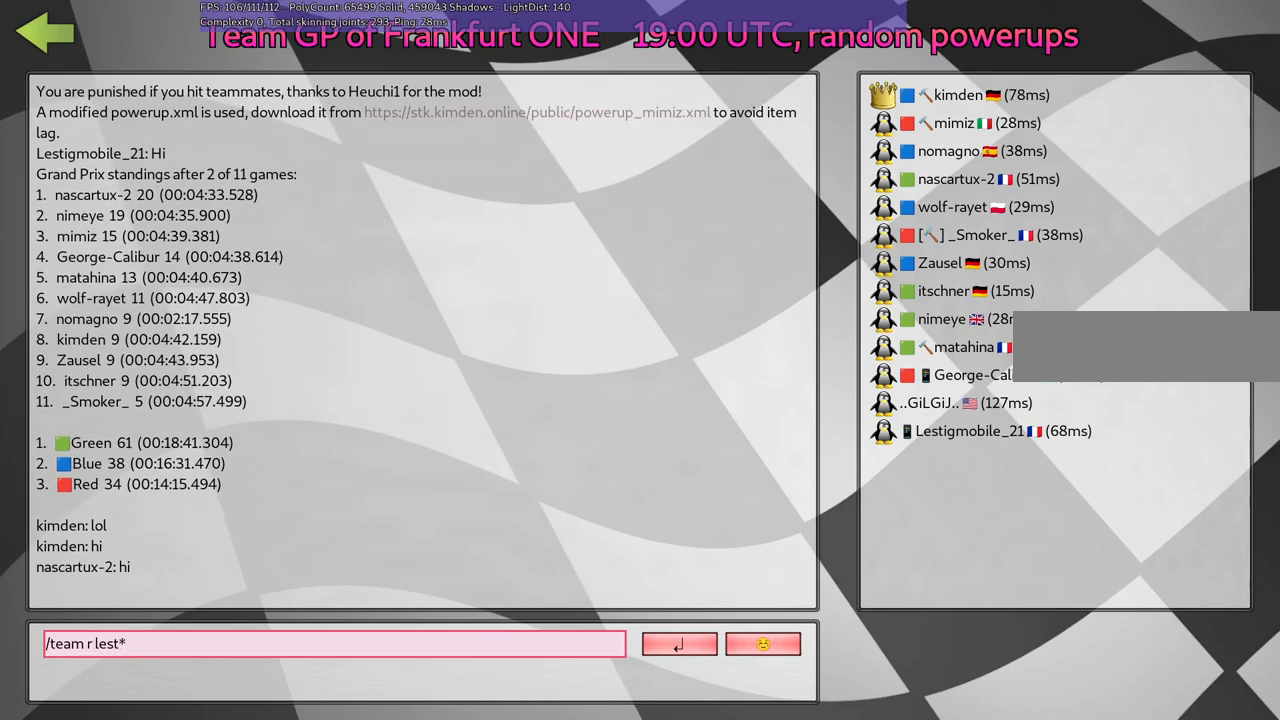
Gameplay with keyboard; each line is a JSON object with the keys held at the frame after it. "events" lists presses ("down") and releases ("up") of ".", "/", "alt_r", "b", "c", "comma", "ctrl_r", "d", "down", "f", "g", "h", "j", "k", "l", "left", "m", "n", "quote", "return", "right", "semicolon", "shift_r", "space", "super", "up" and "v" between this image and that frame as [ms after this image, input, new state], when the widget could be followed in between. No other keys are recorded. Mouse input is not recorded.
{"keys": [], "events": [[167, "return", "down"], [267, "return", "up"]]}
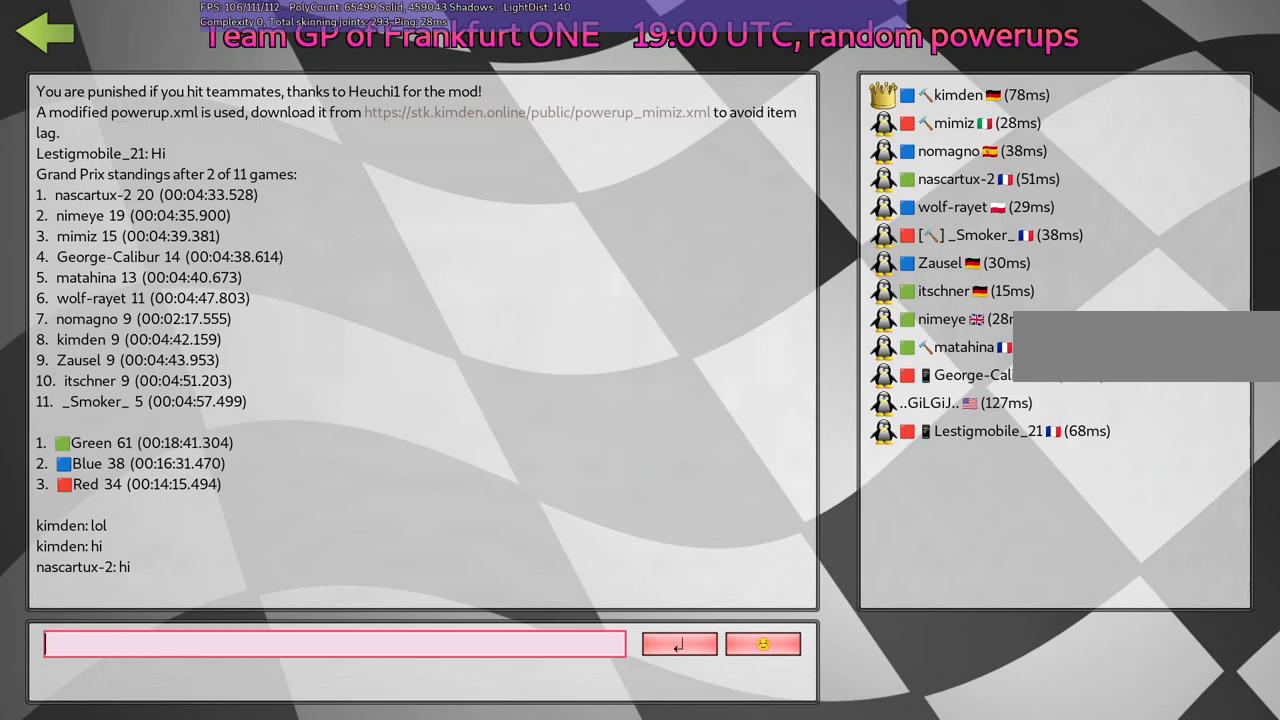
{"keys": [], "events": []}
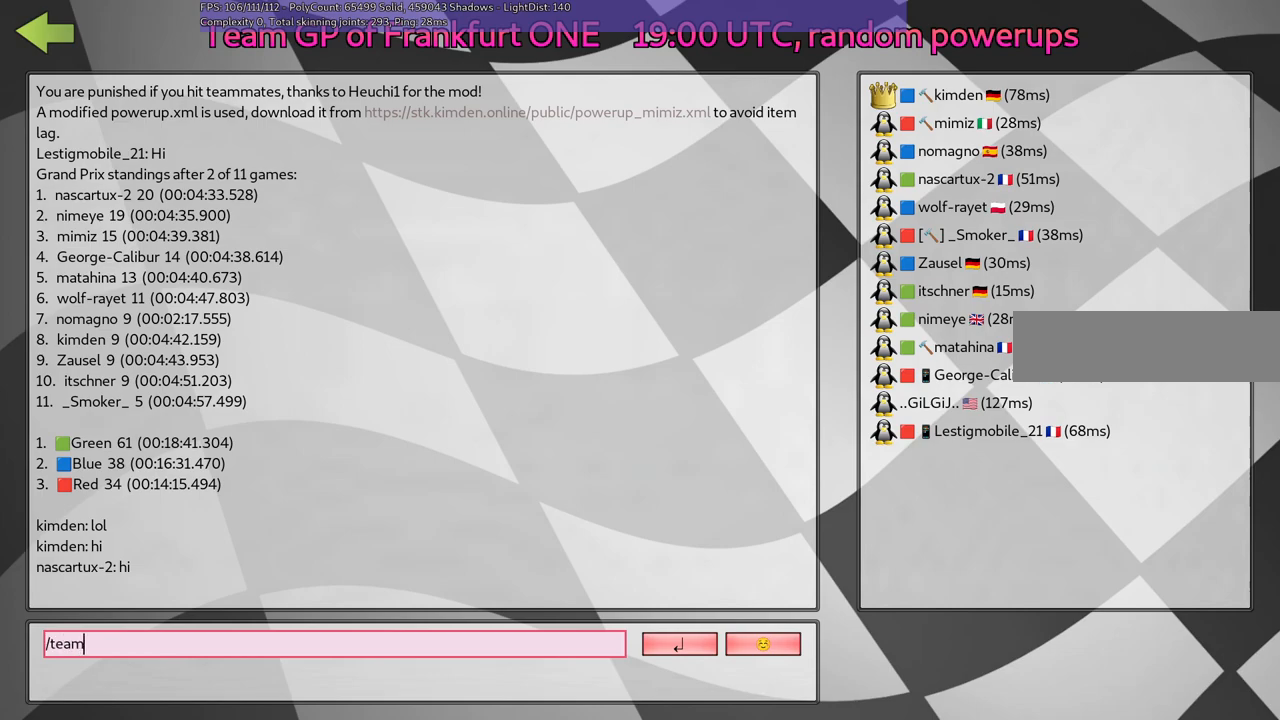
{"keys": ["b"], "events": [[33, "m", "down"], [133, "m", "up"], [217, "space", "down"], [267, "space", "up"], [417, "b", "down"]]}
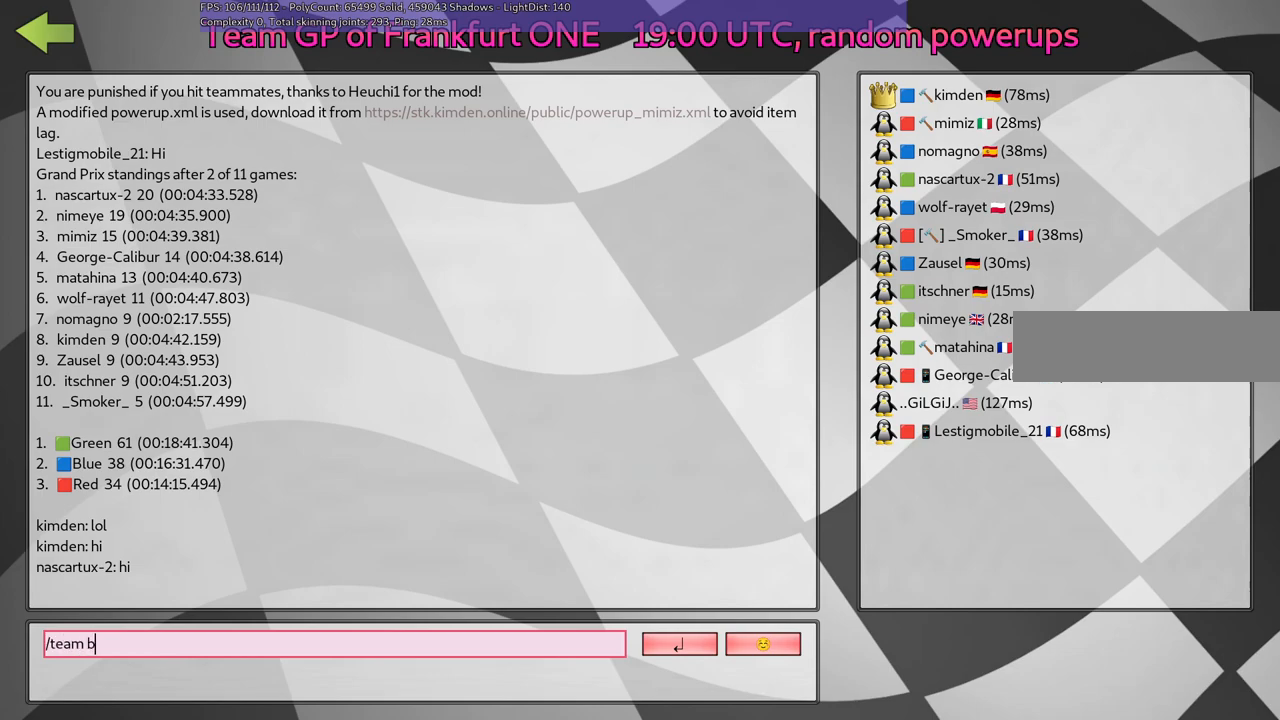
{"keys": [], "events": [[67, "b", "up"], [200, "space", "down"], [250, "space", "up"]]}
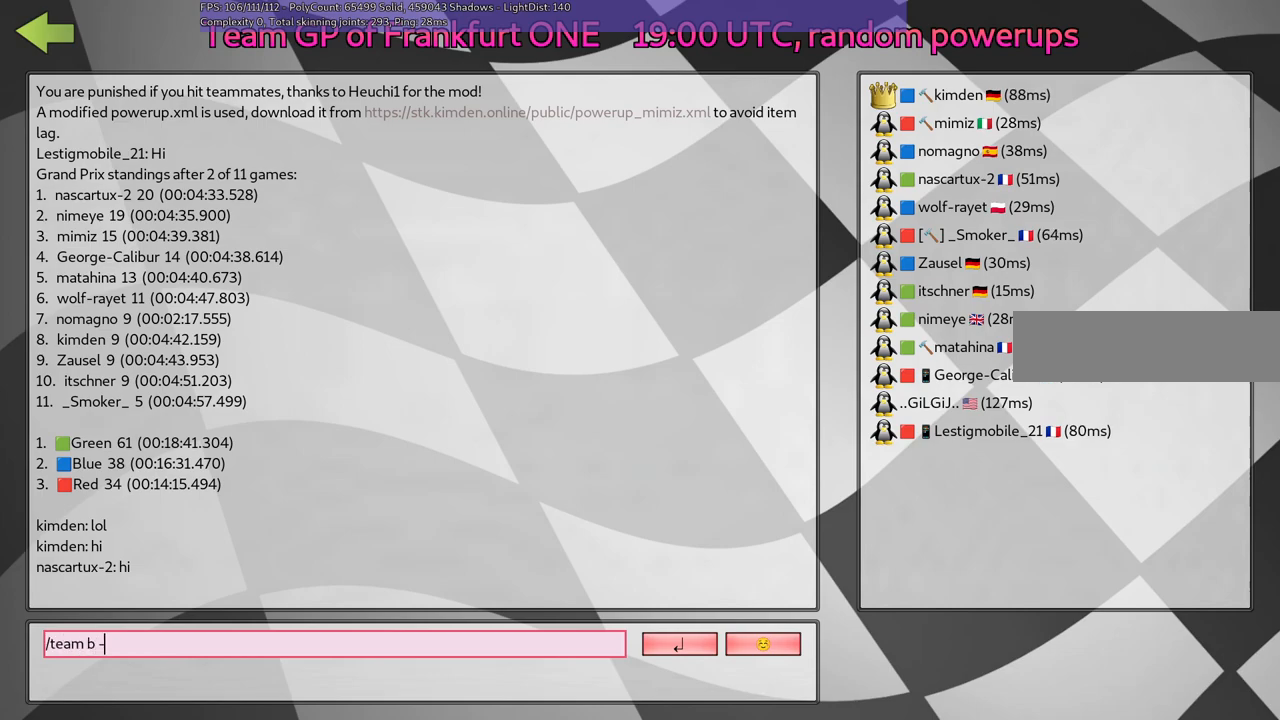
{"keys": [], "events": []}
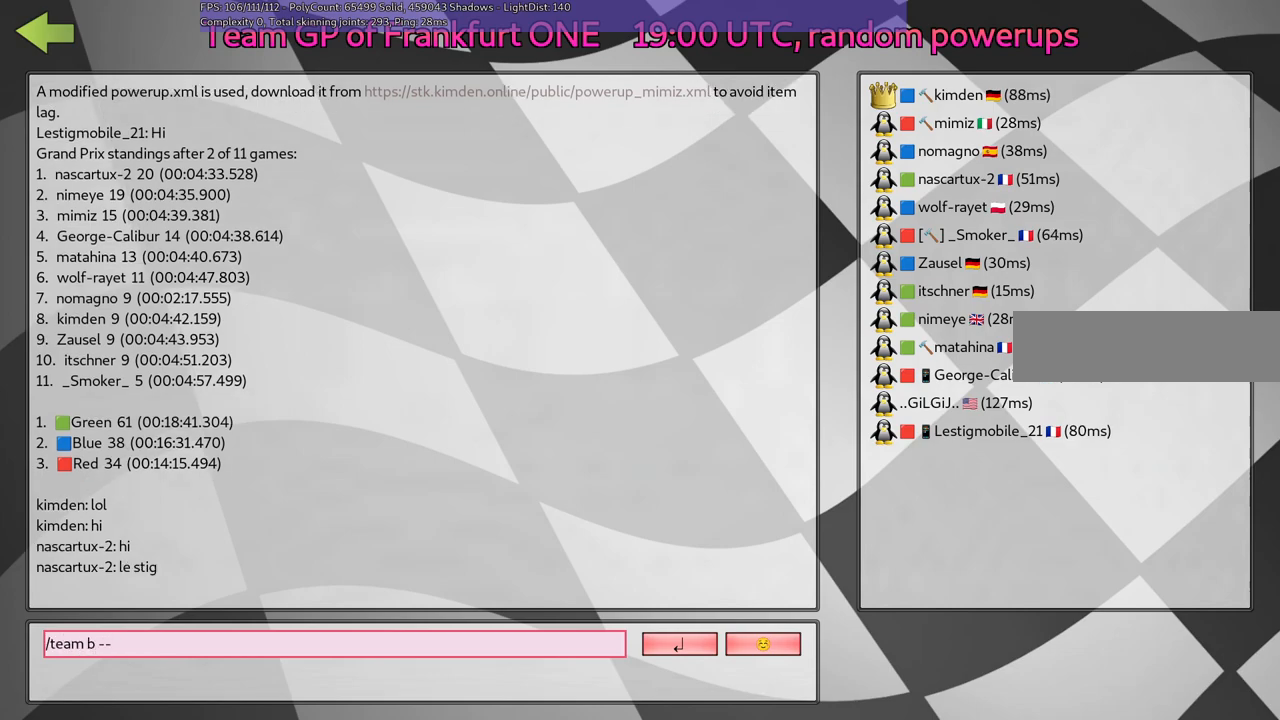
{"keys": [], "events": []}
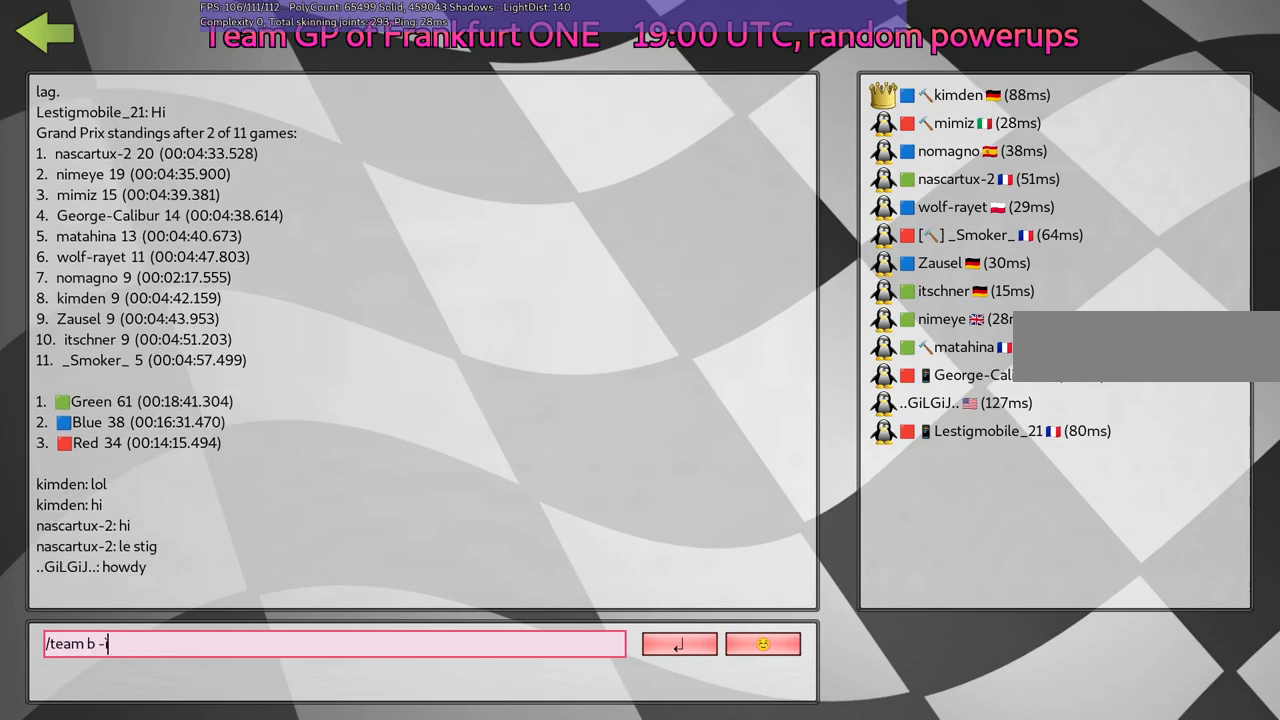
{"keys": [], "events": []}
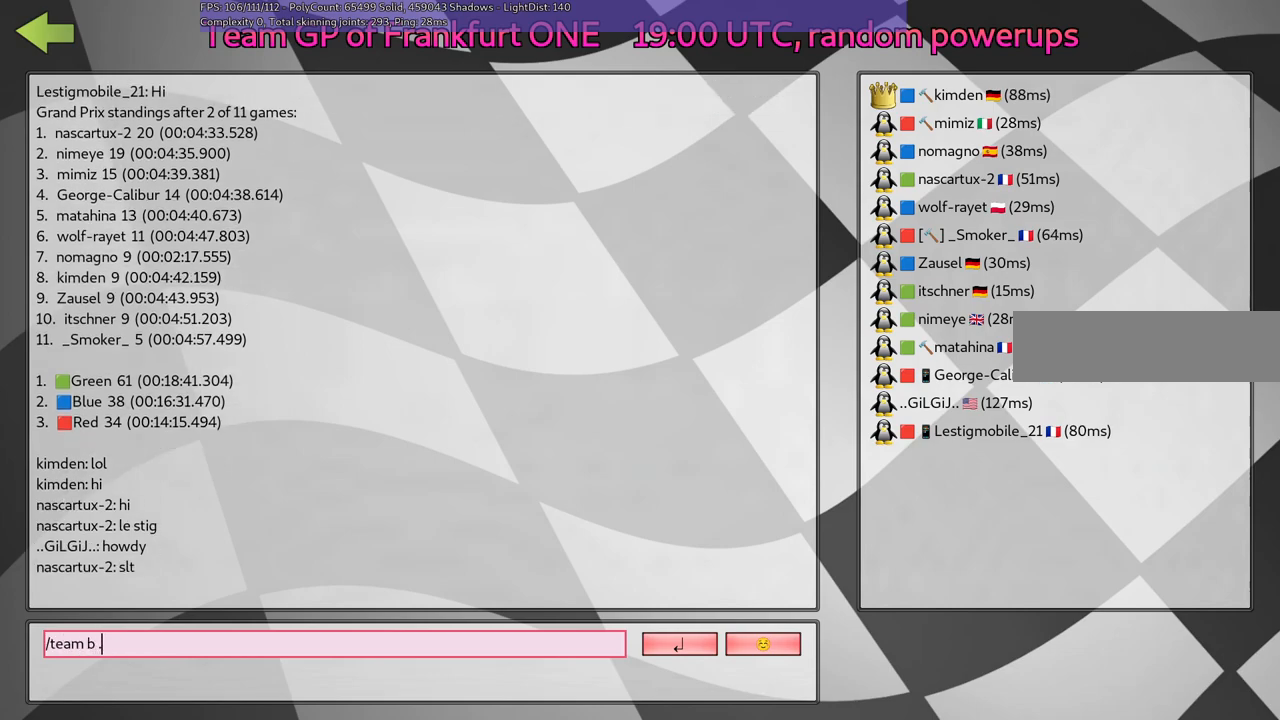
{"keys": [], "events": [[17, ".", "down"], [117, ".", "up"], [217, ".", "down"], [267, ".", "up"]]}
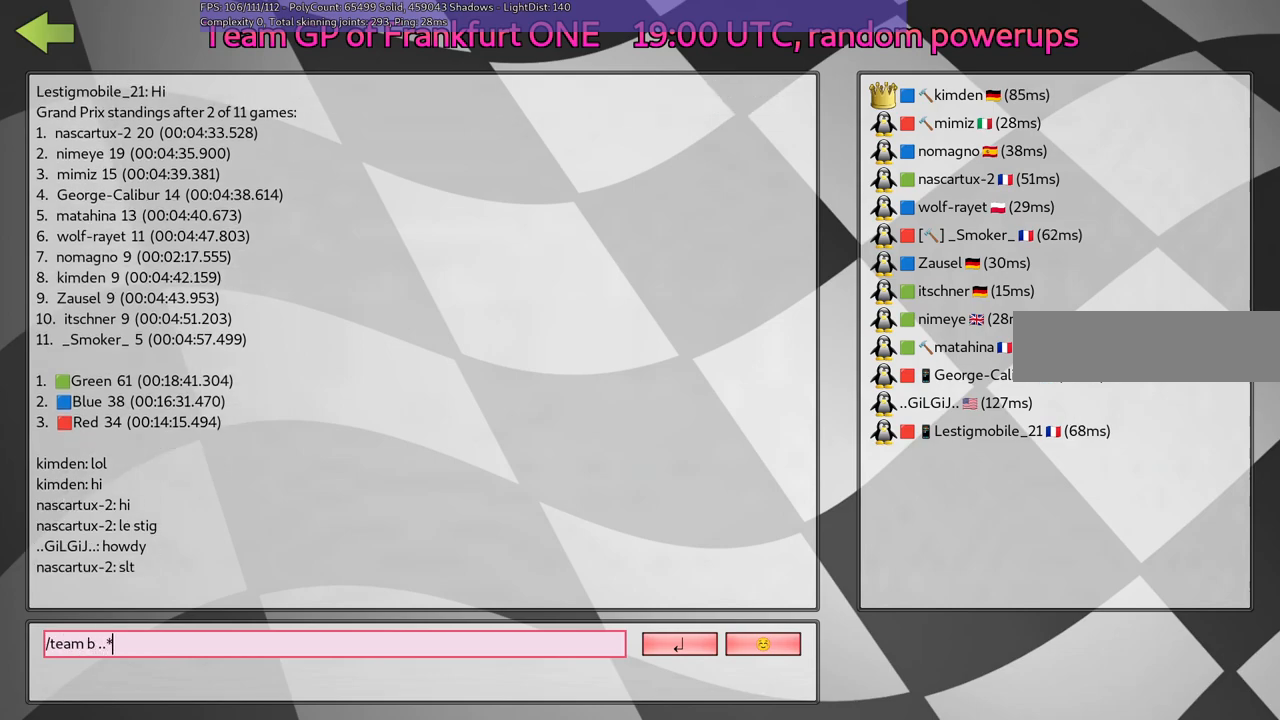
{"keys": [], "events": [[383, "return", "down"], [467, "return", "up"]]}